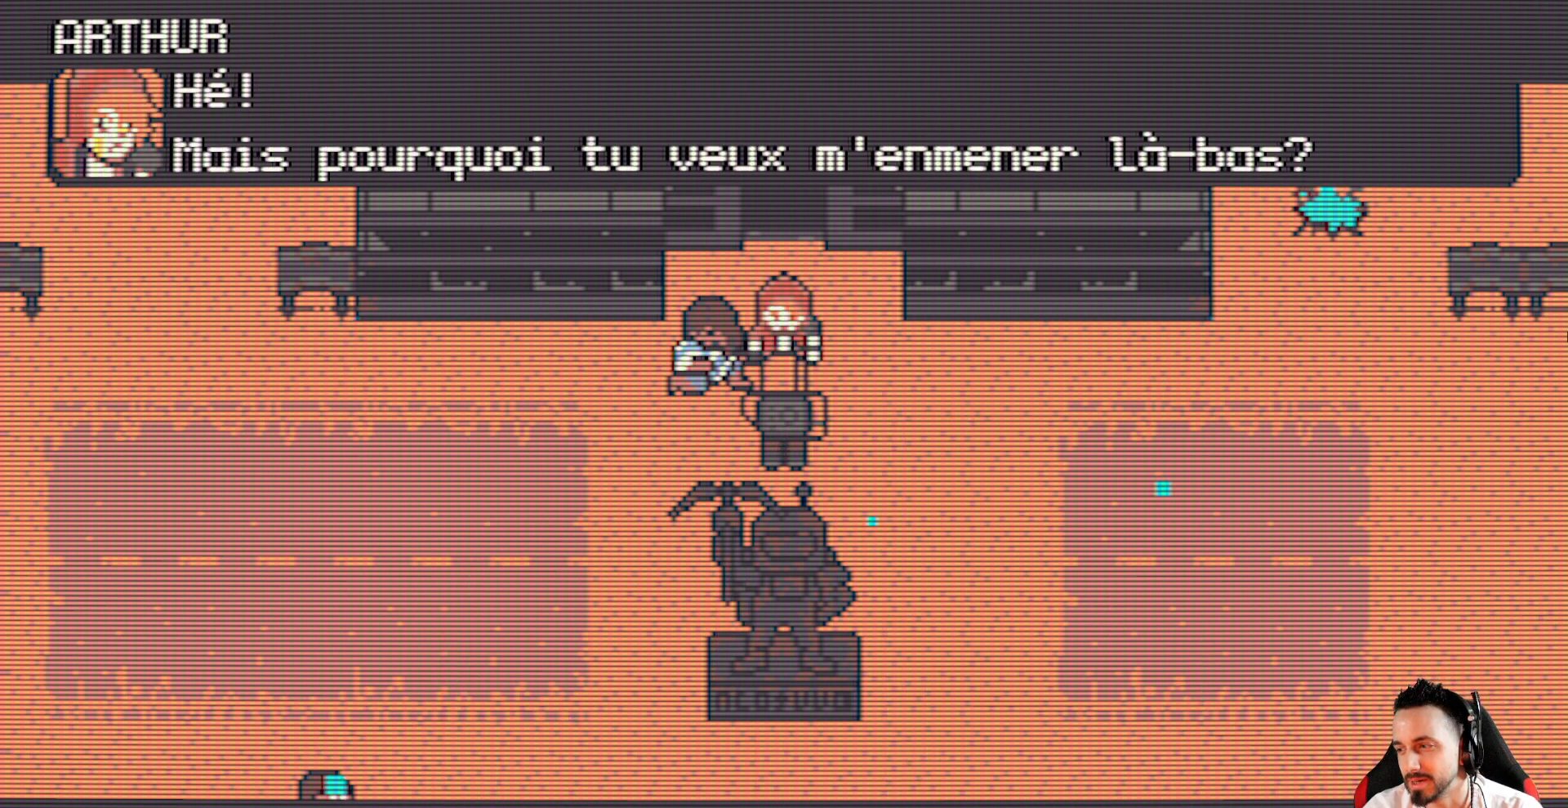
Gameplay with keyboard; each line is a JSON object with the keys held at the frame after it. "events" lists presses ("down") and releases ("up") of "ctrl", "down", "left", "return", "right", "space", "up" and "x" between this image and that frame as [ms after this image, input, new state], when the widget could be followed in between. No other keys are recorded. Mouse input is not recorded.
{"keys": [], "events": [[184, "space", "down"], [234, "space", "up"]]}
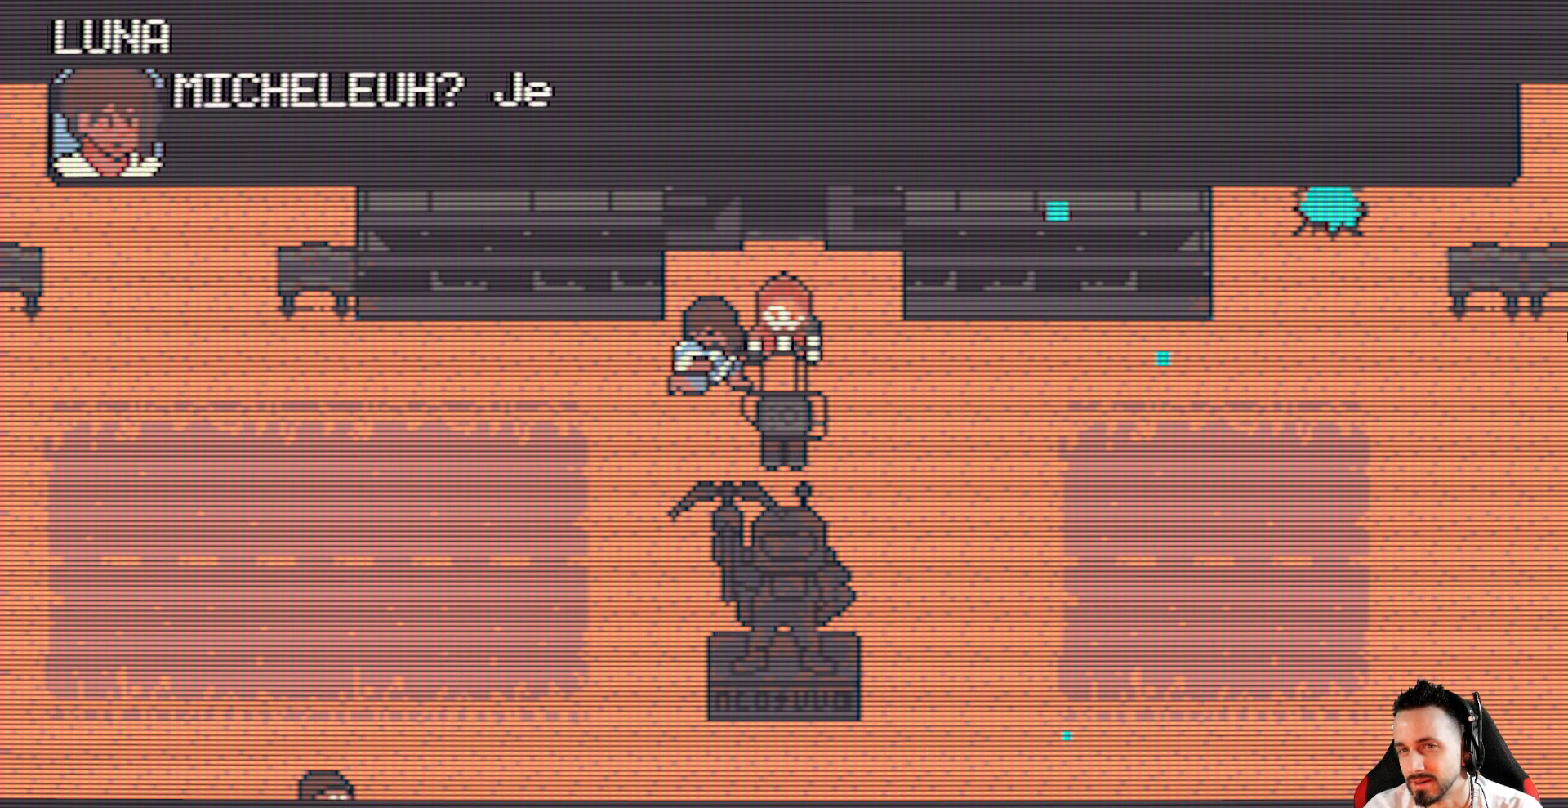
{"keys": [], "events": []}
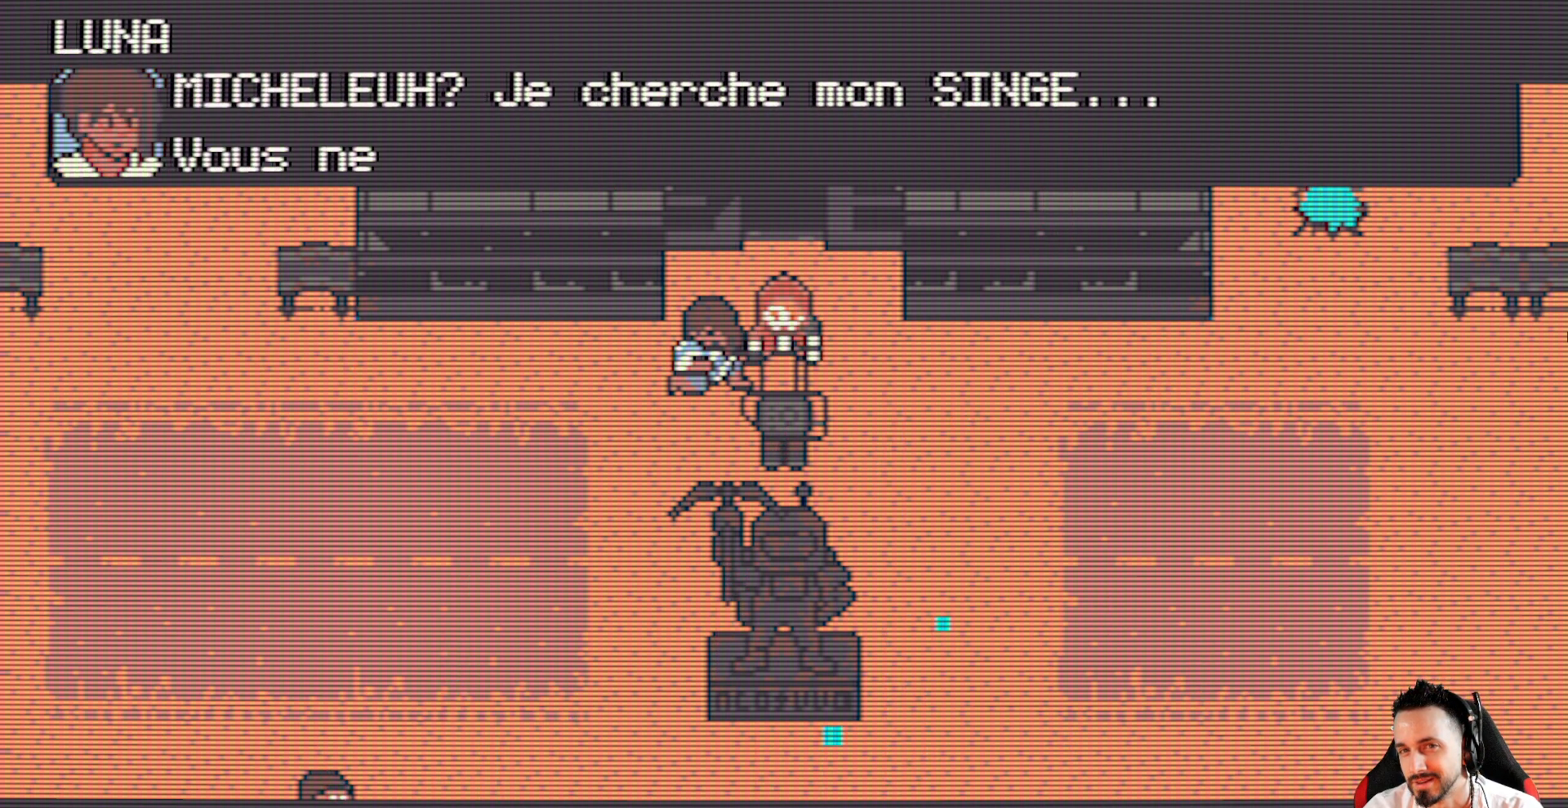
{"keys": [], "events": []}
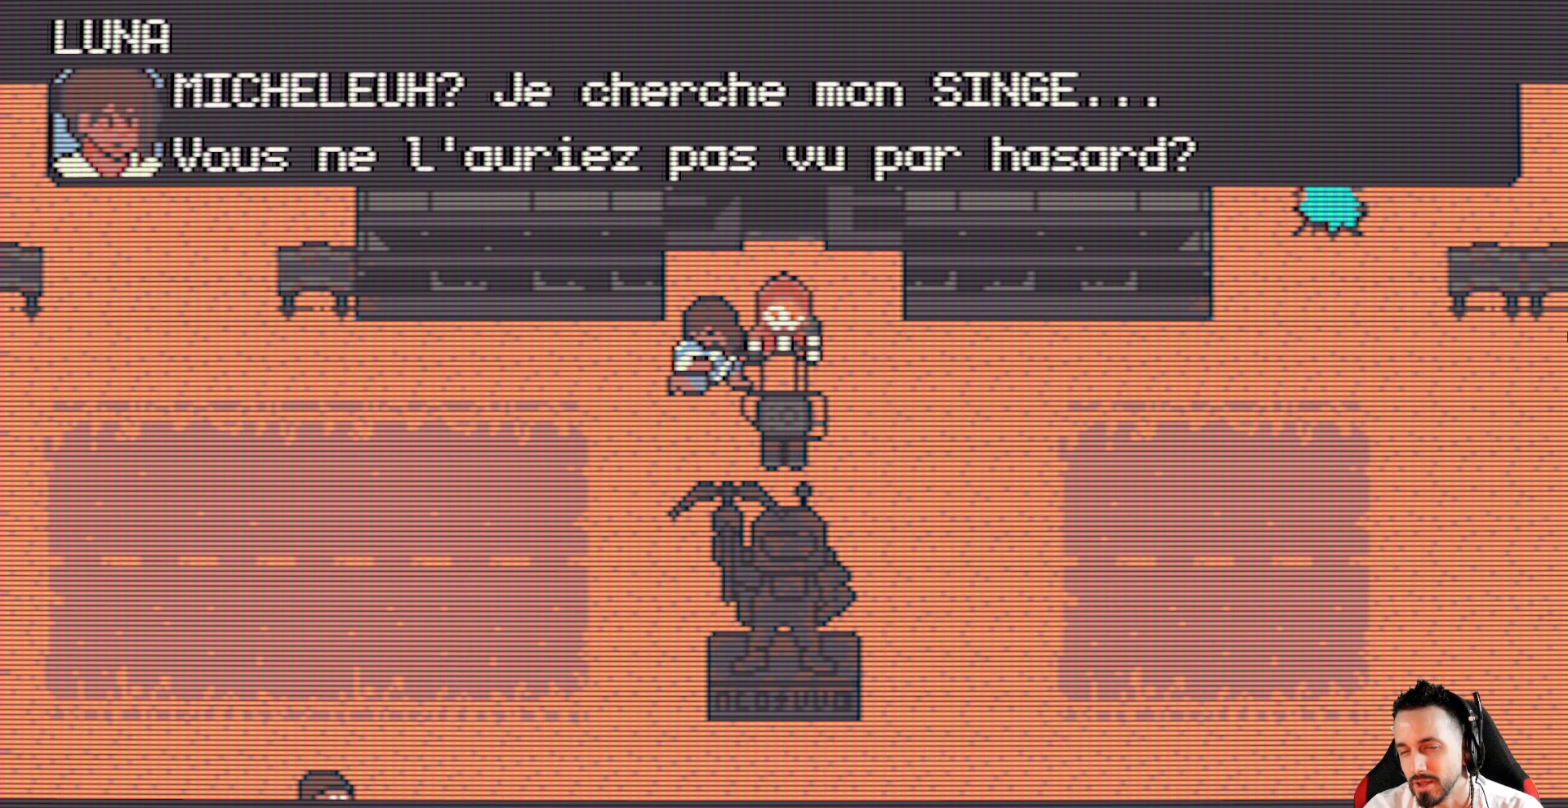
{"keys": [], "events": []}
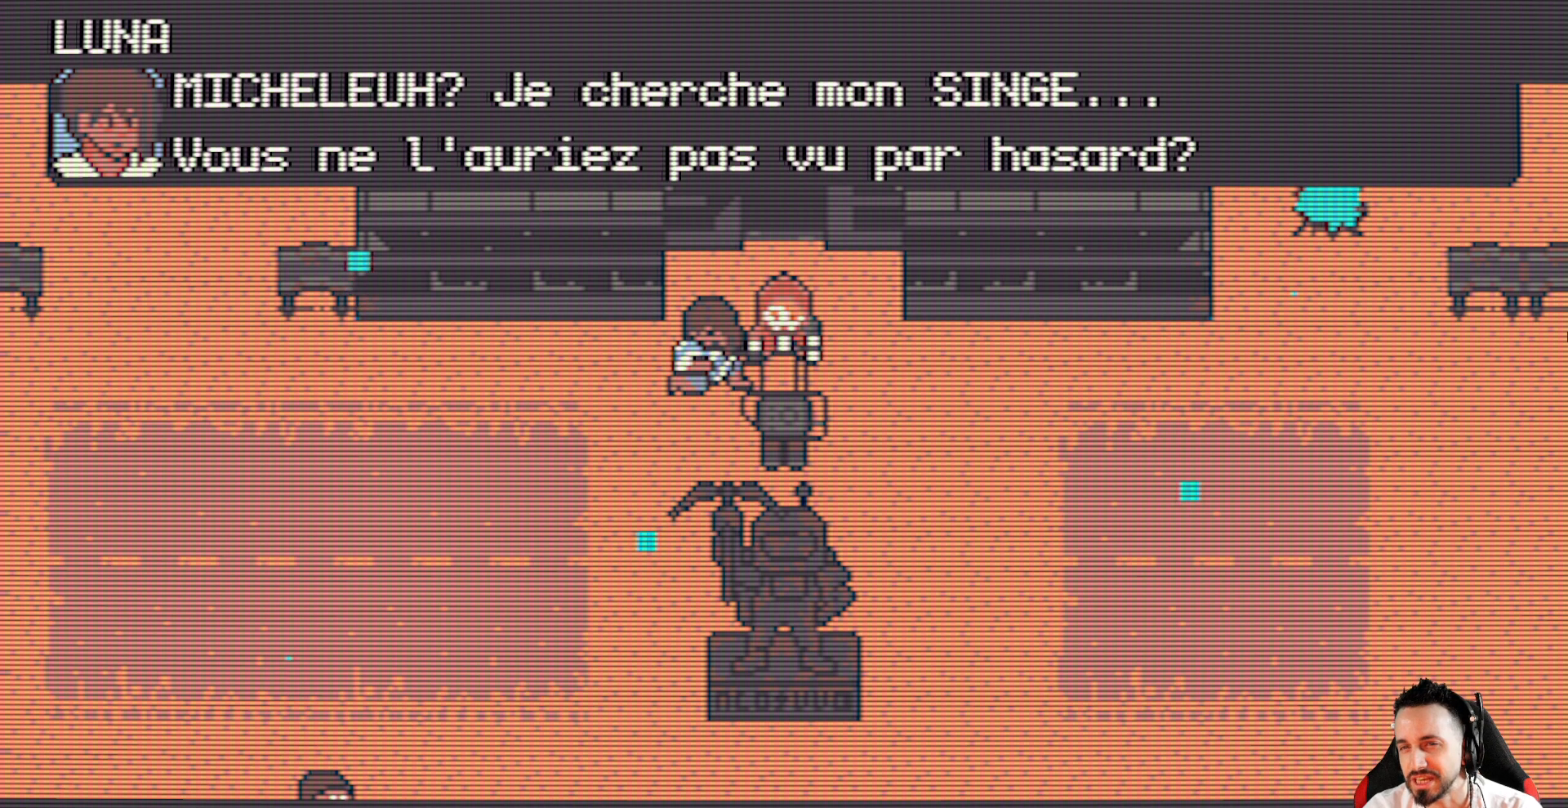
{"keys": [], "events": []}
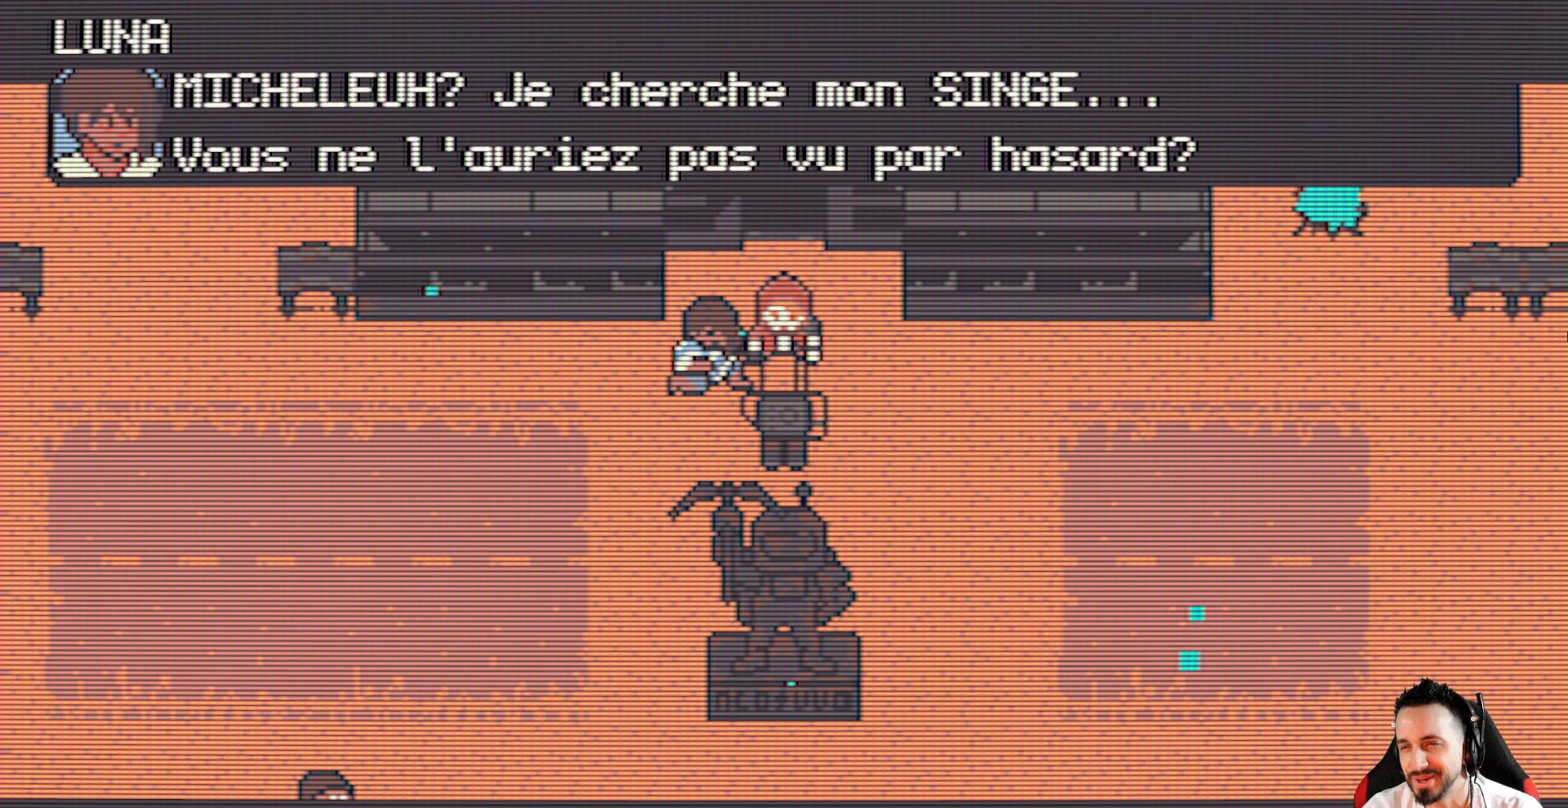
{"keys": [], "events": []}
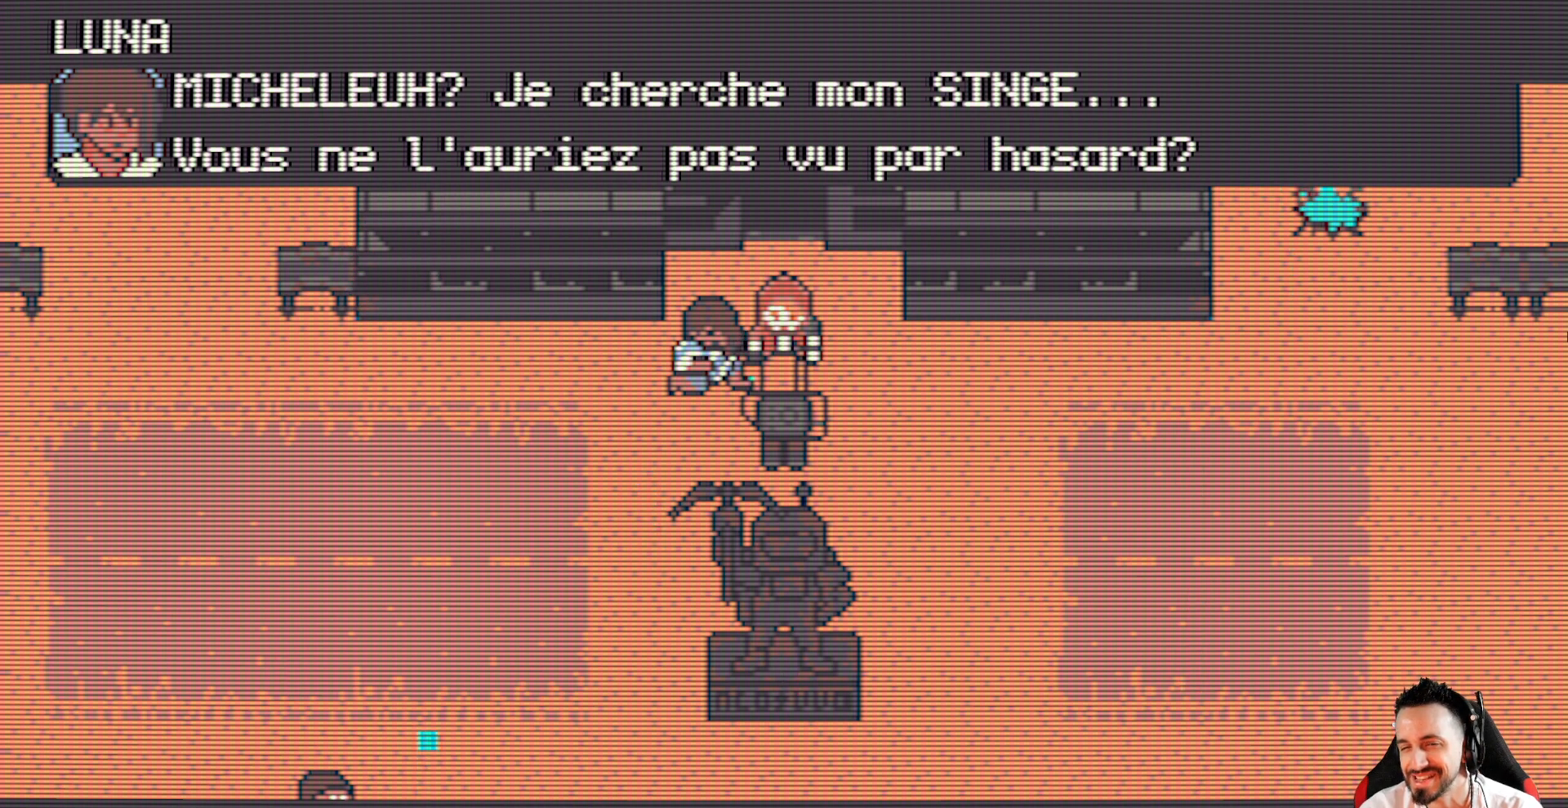
{"keys": [], "events": []}
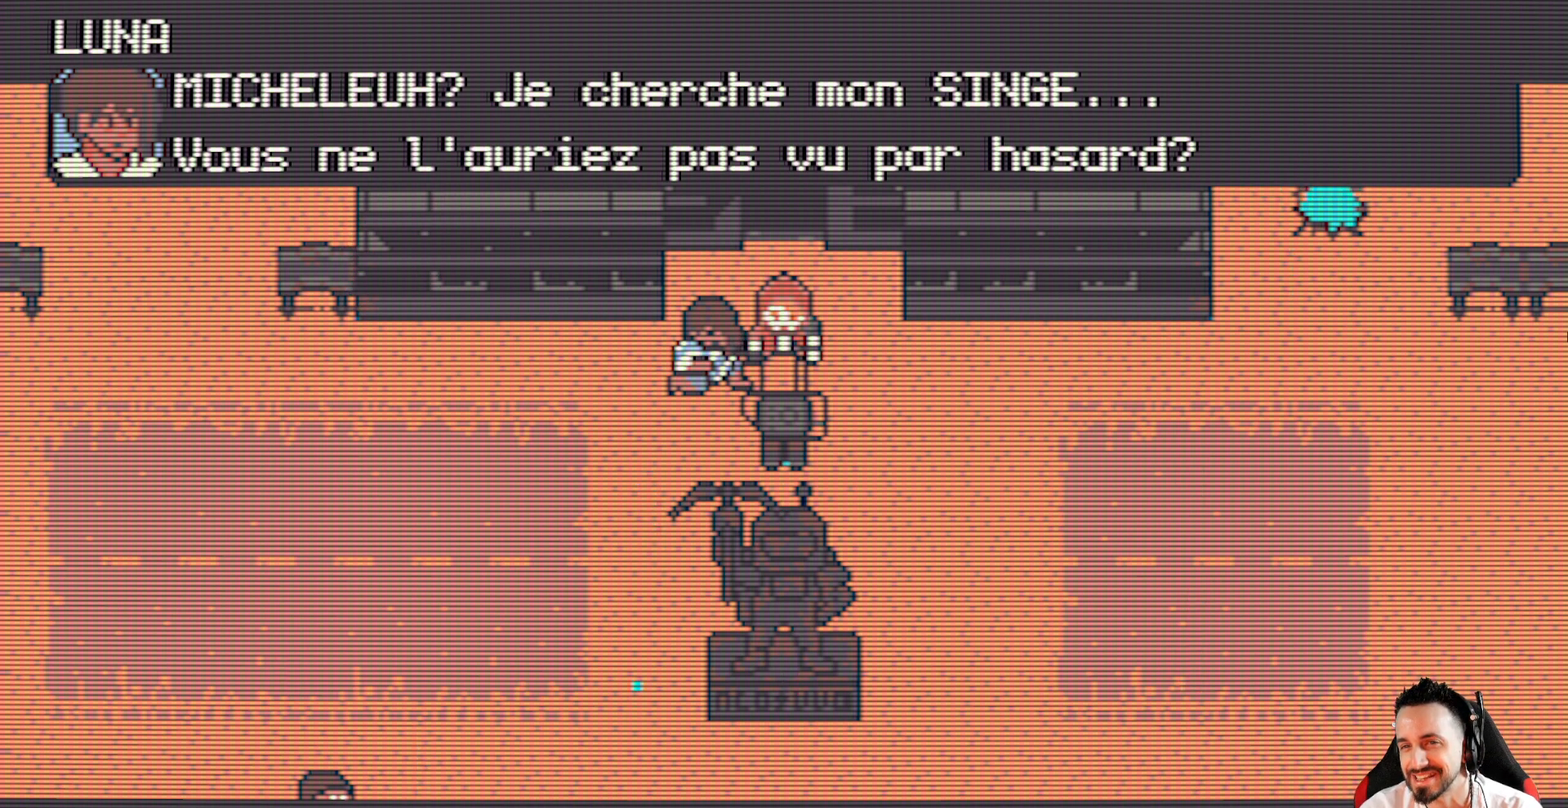
{"keys": [], "events": [[67, "space", "down"], [150, "space", "up"]]}
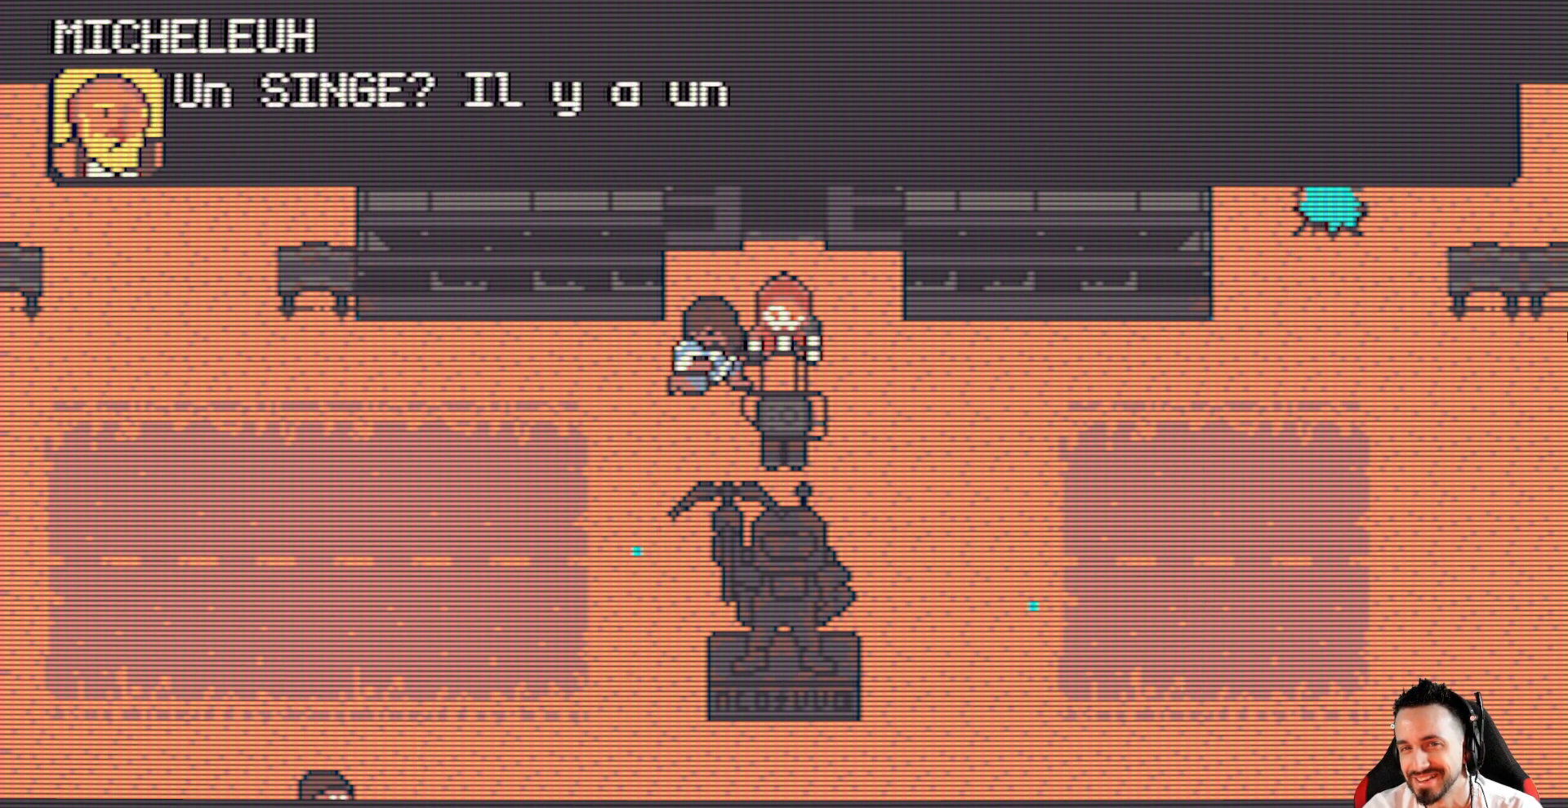
{"keys": [], "events": []}
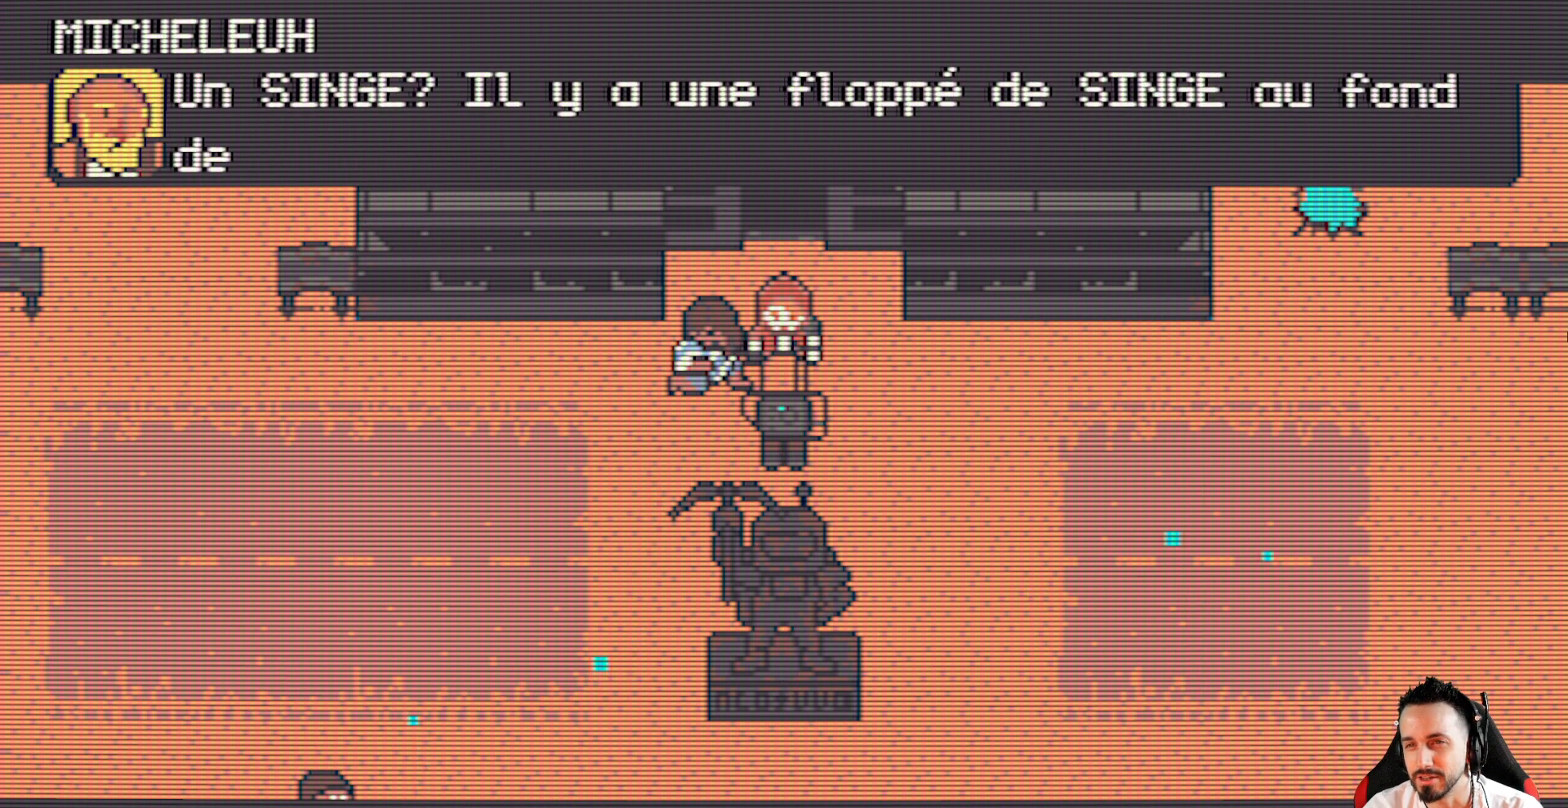
{"keys": [], "events": []}
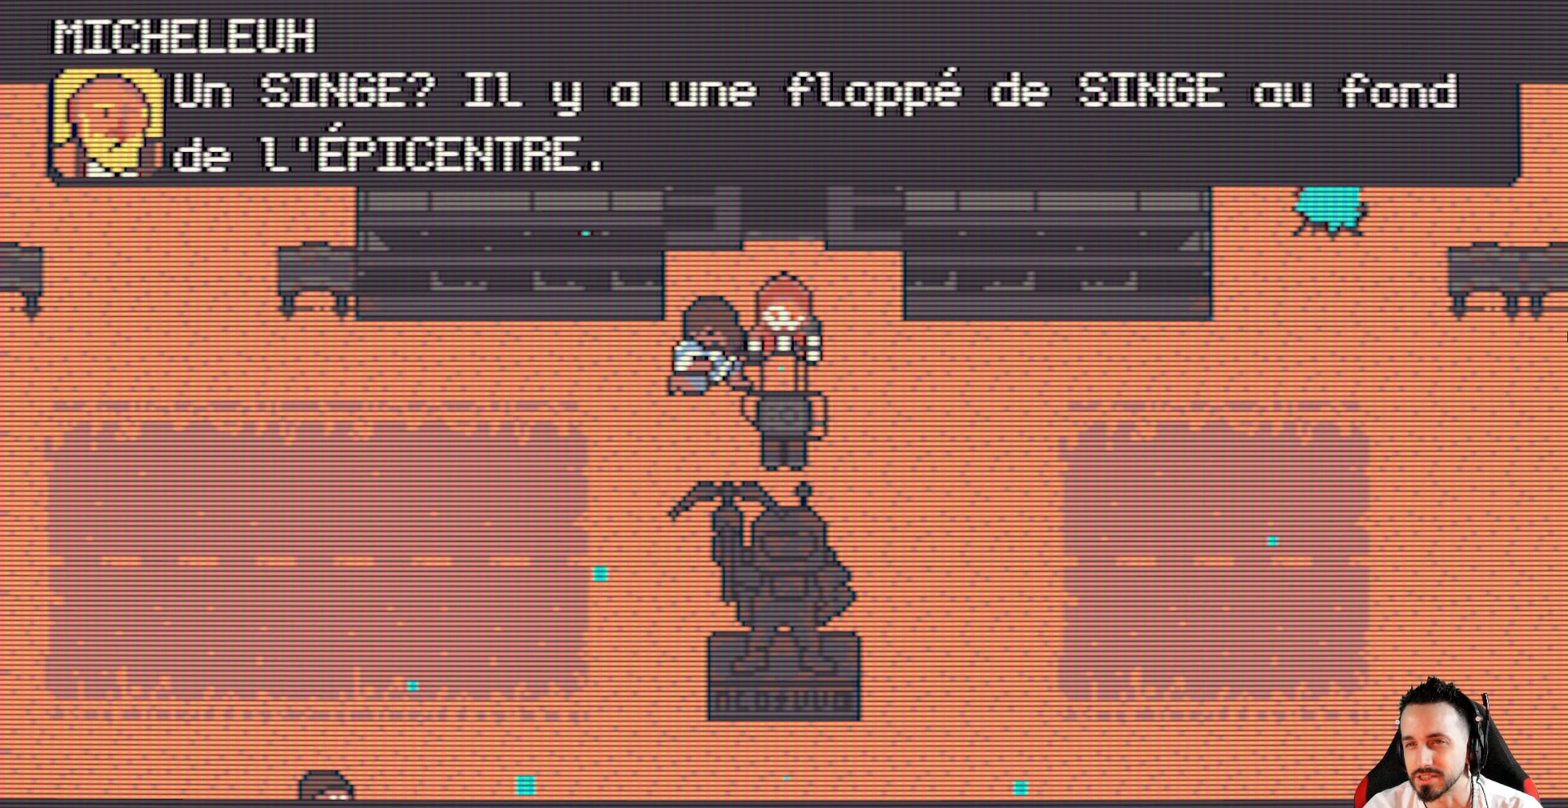
{"keys": [], "events": []}
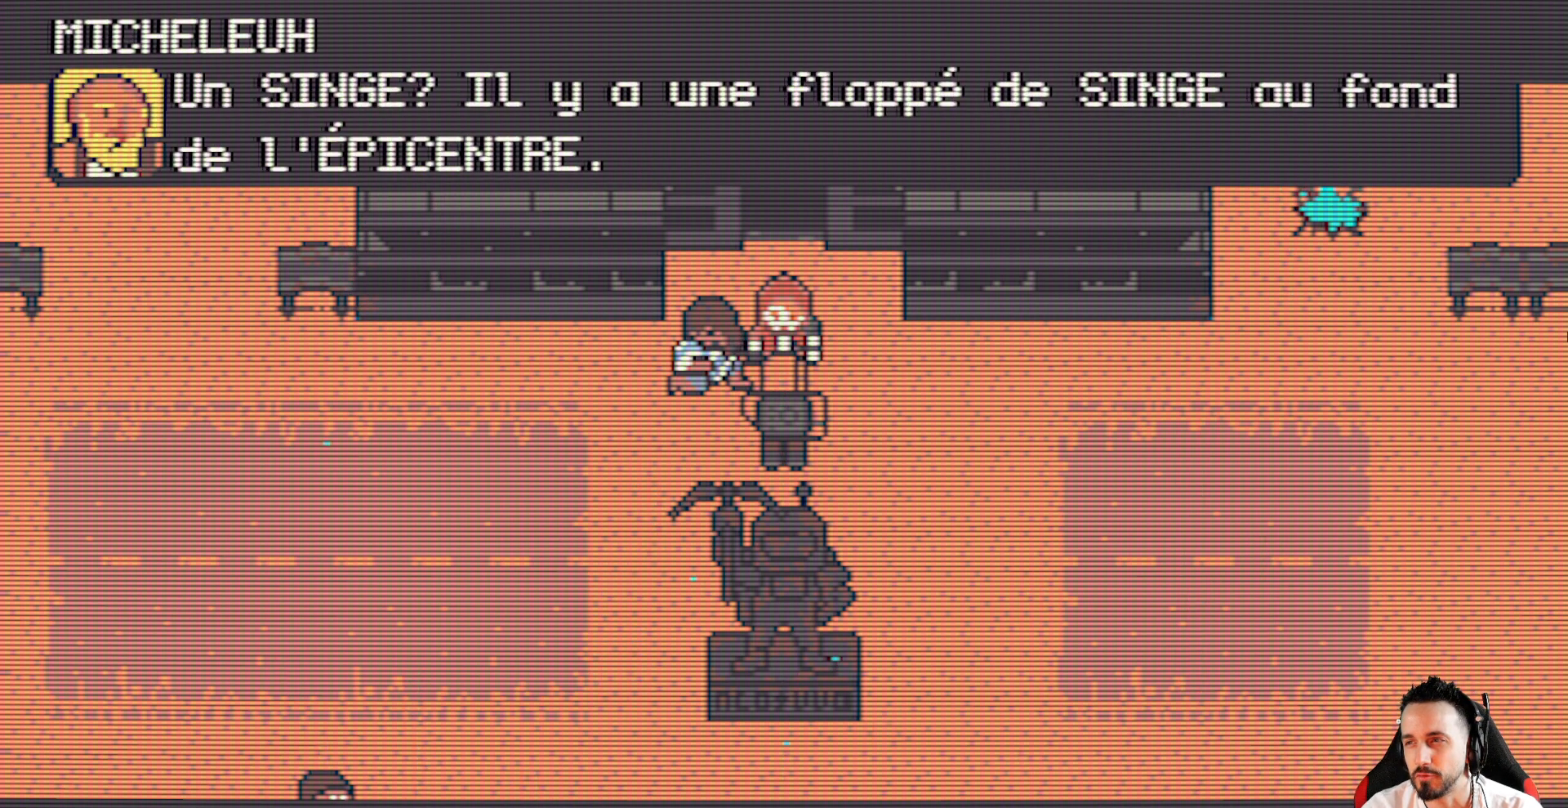
{"keys": [], "events": [[400, "space", "down"], [500, "space", "up"]]}
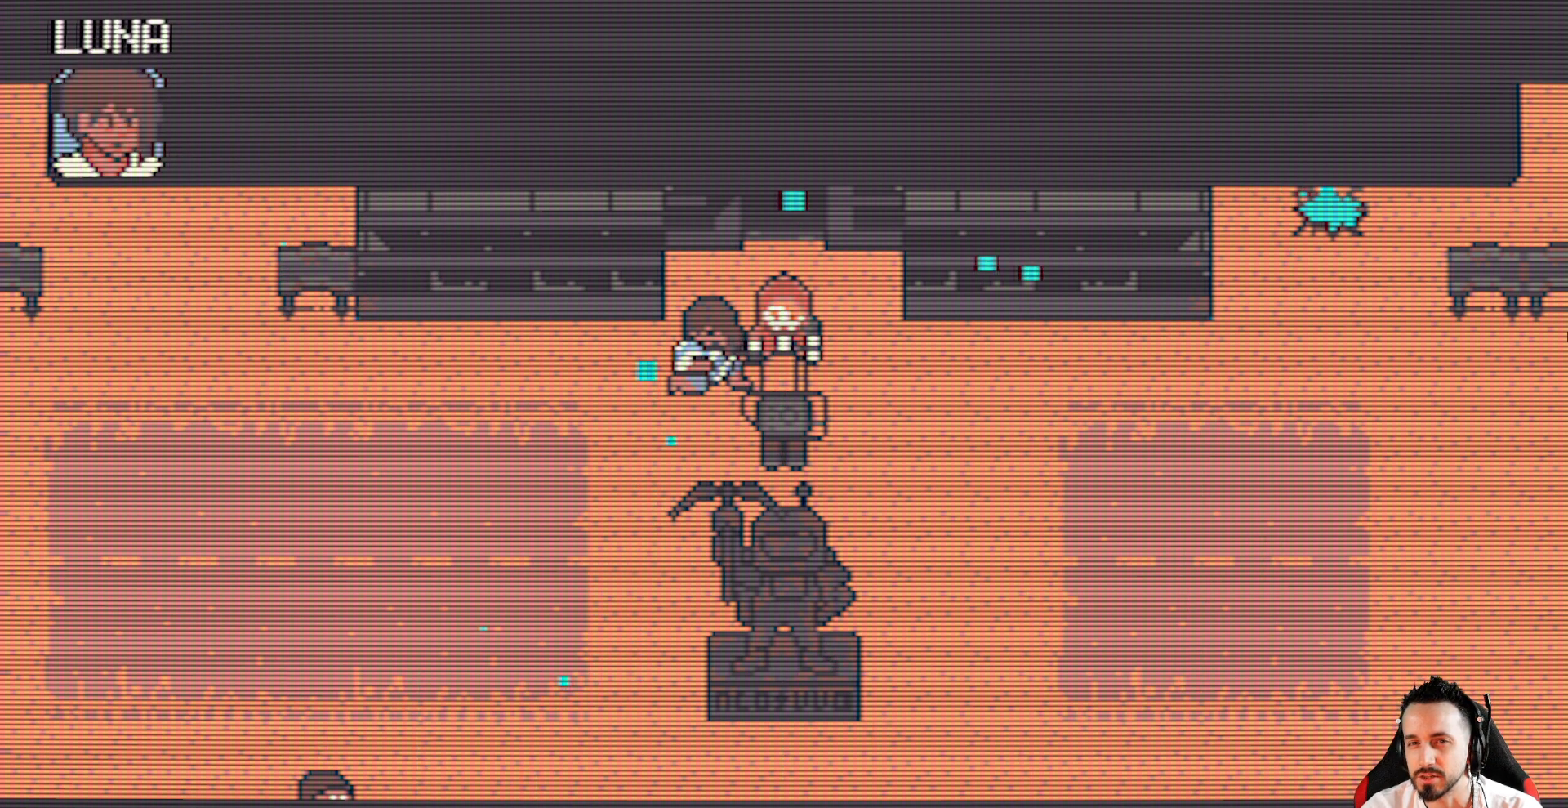
{"keys": [], "events": []}
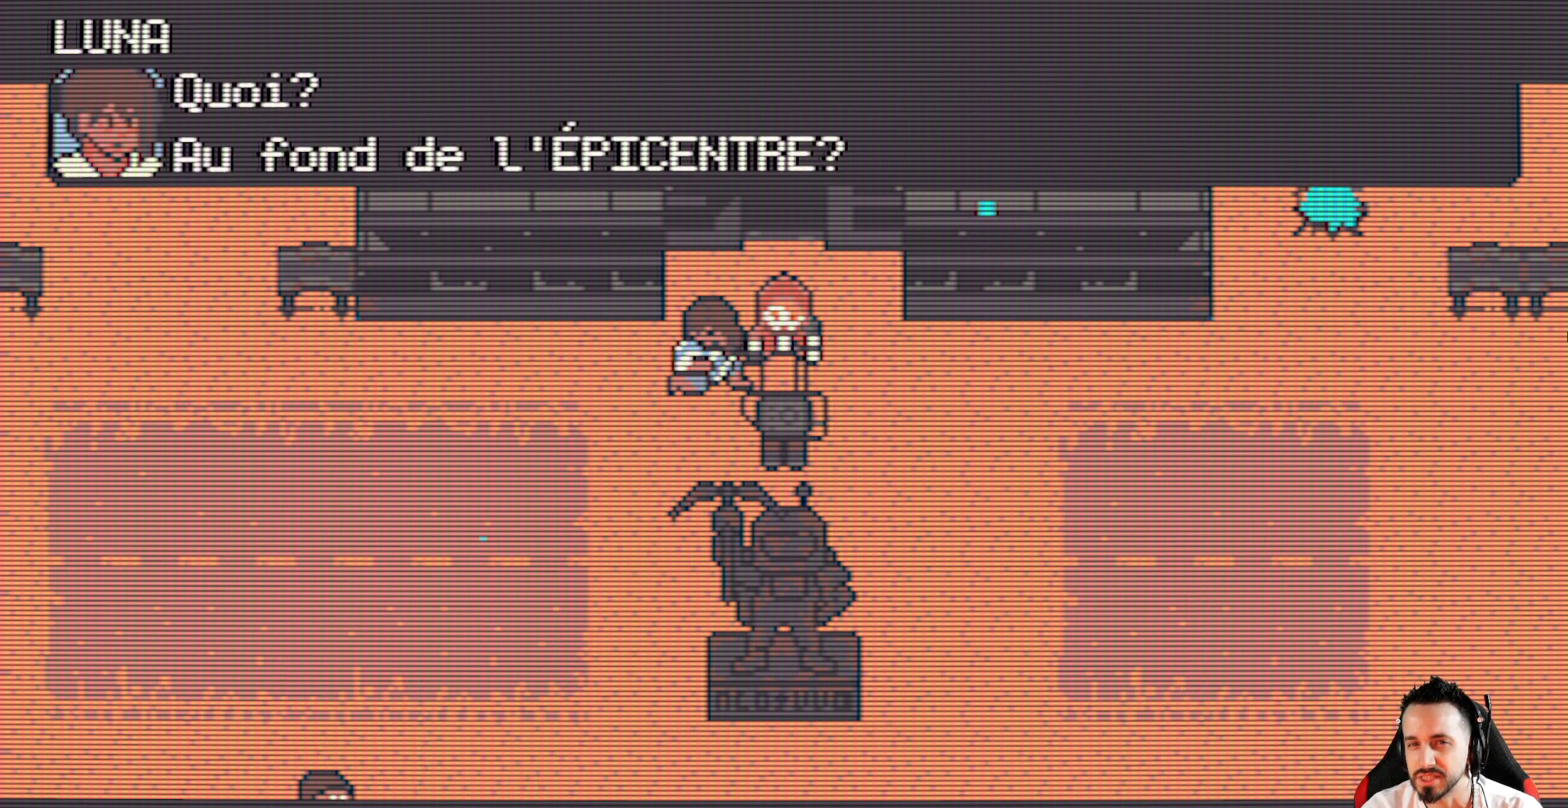
{"keys": [], "events": []}
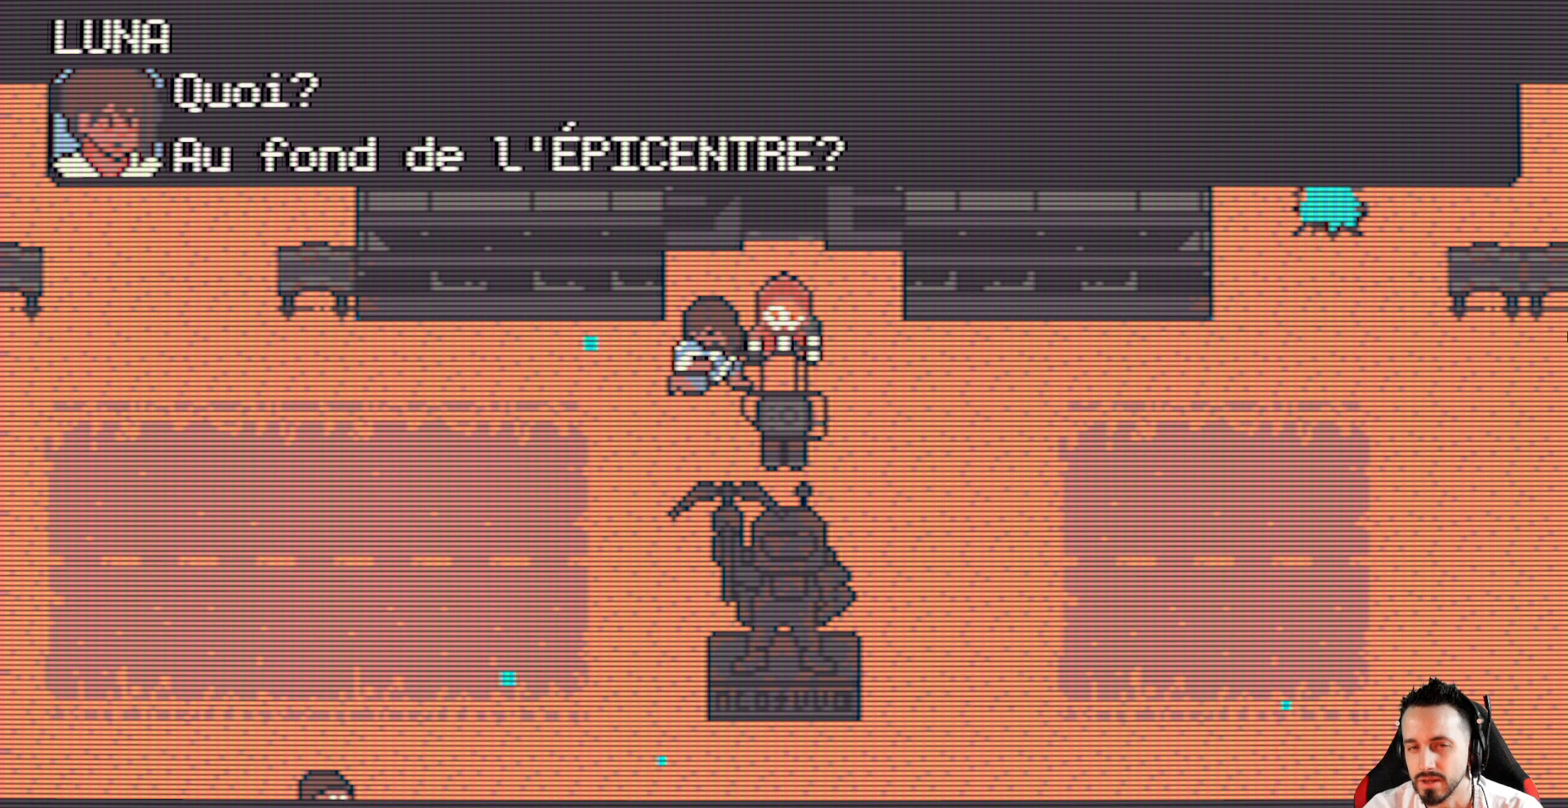
{"keys": [], "events": [[367, "space", "down"], [450, "space", "up"]]}
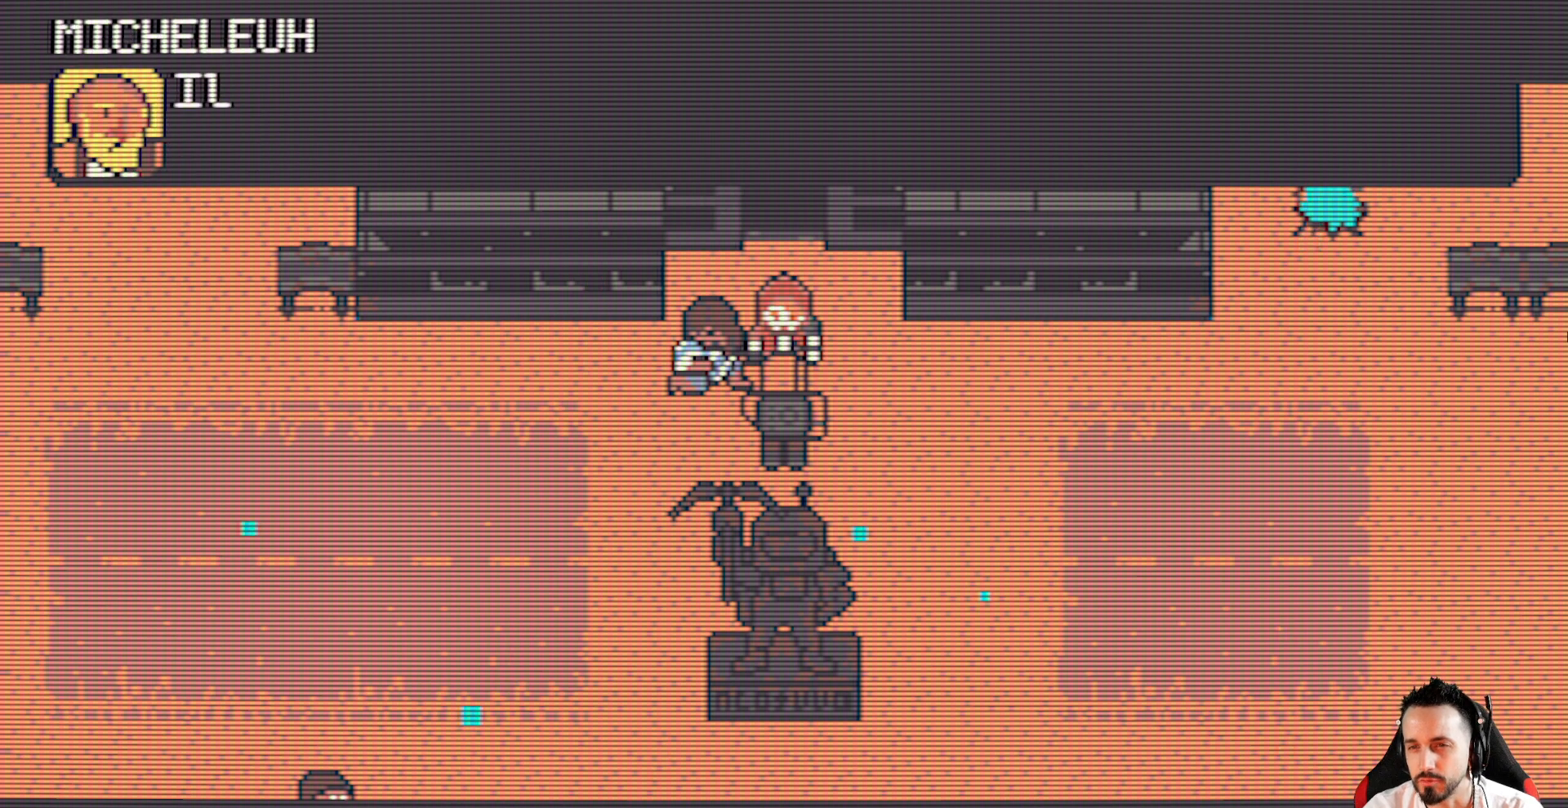
{"keys": [], "events": []}
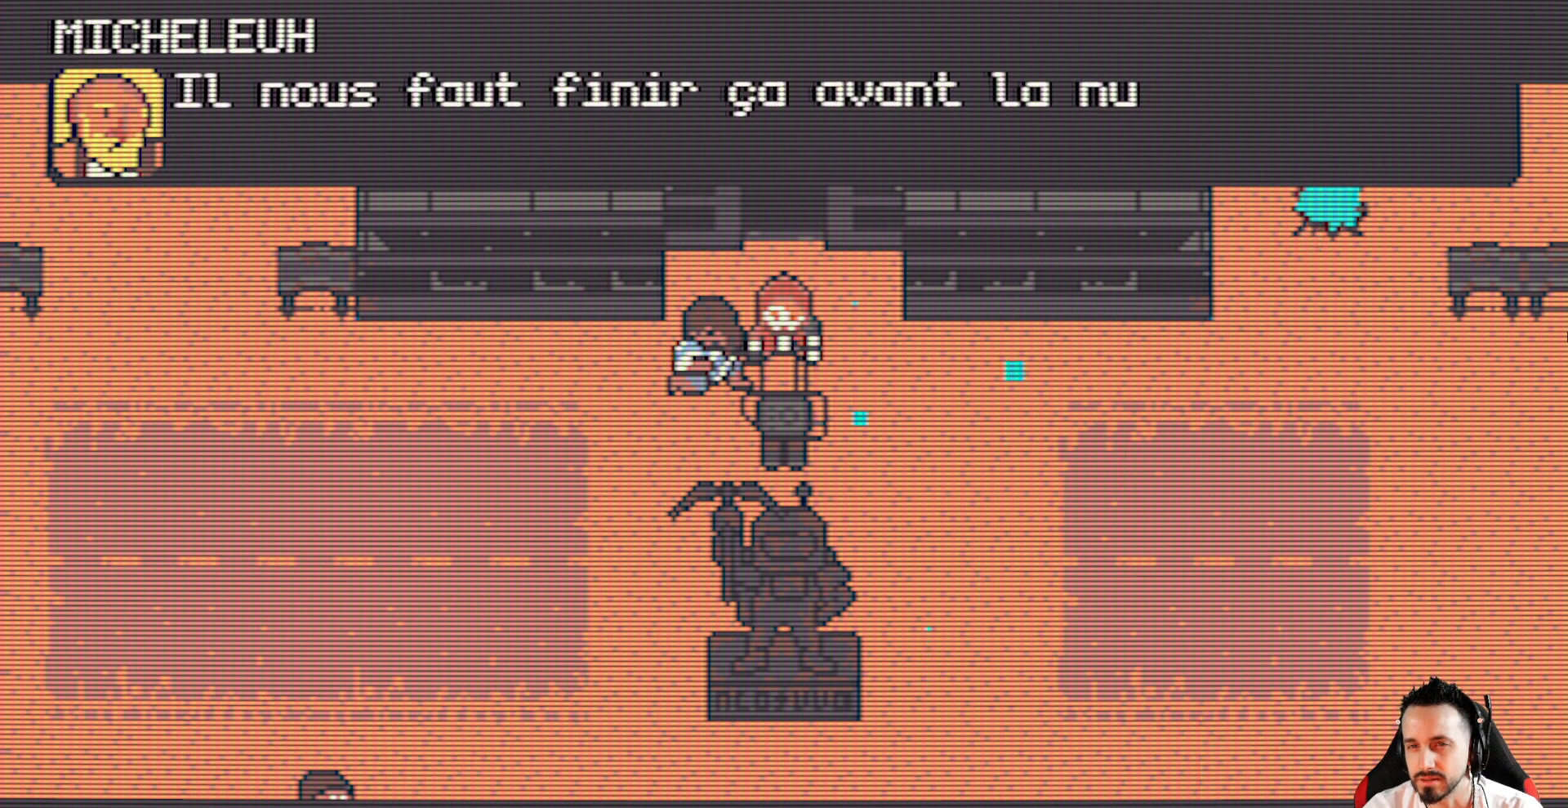
{"keys": [], "events": []}
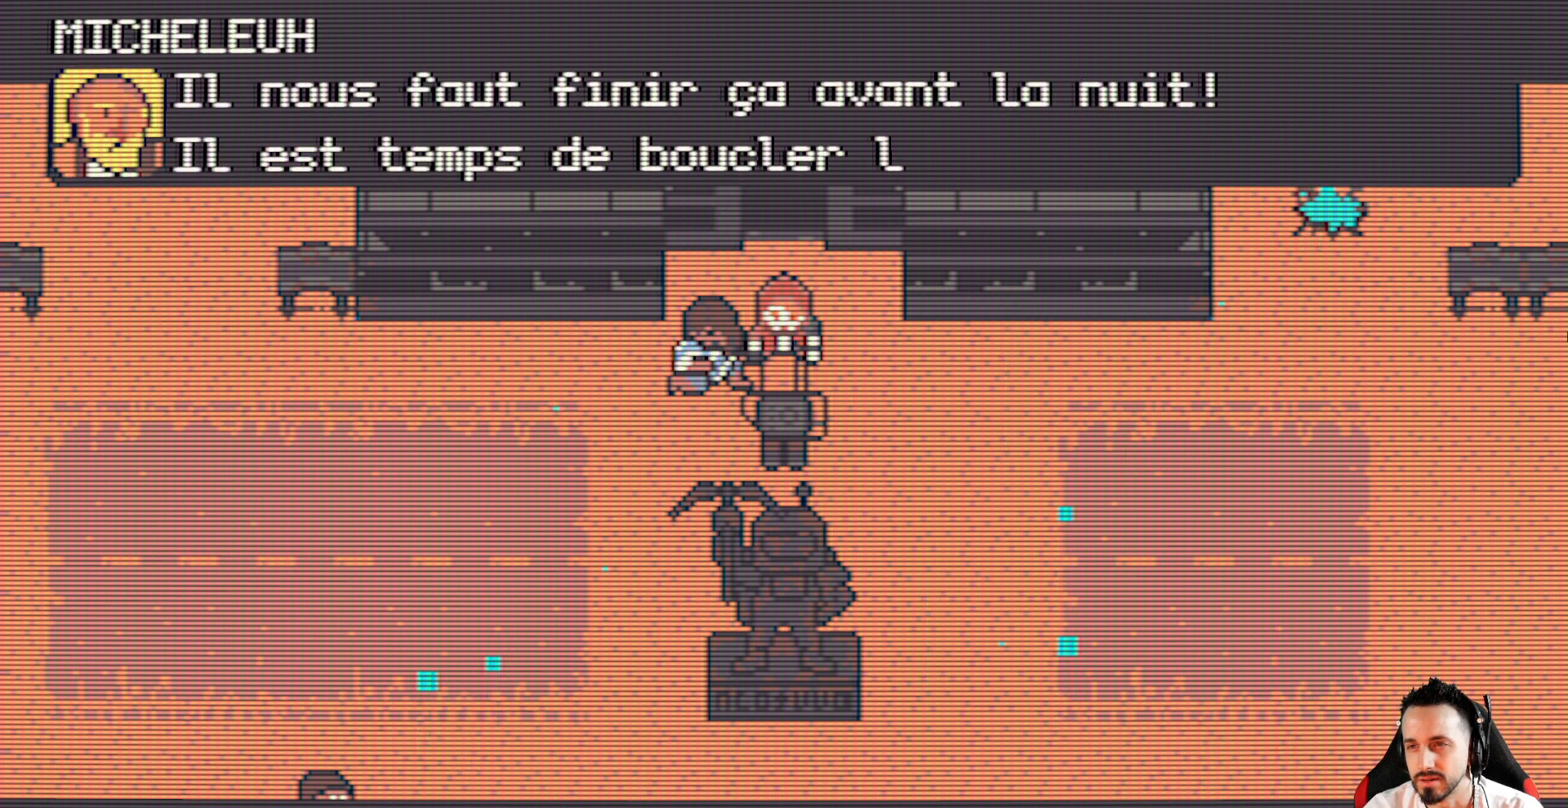
{"keys": [], "events": []}
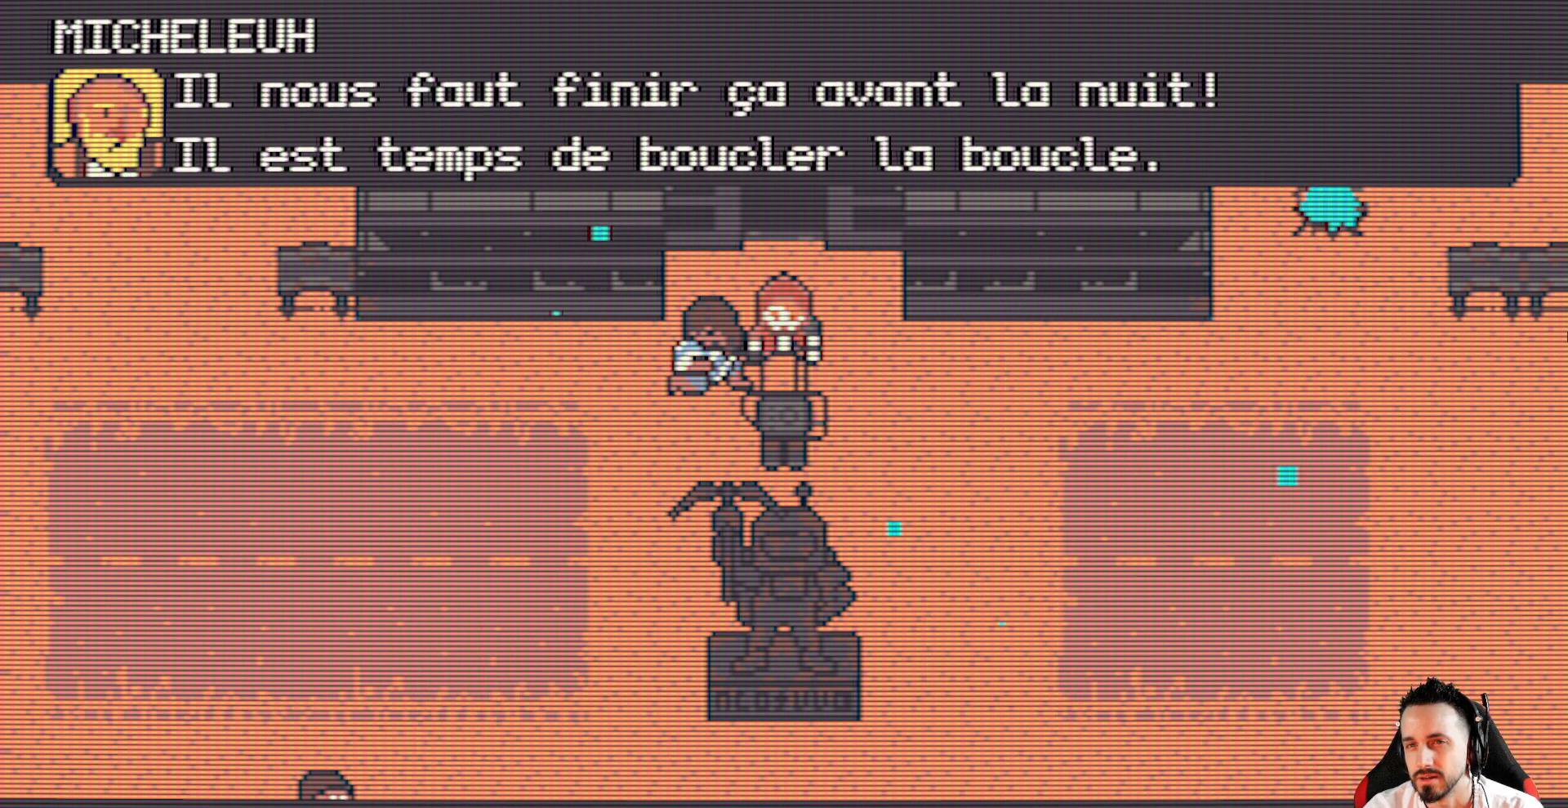
{"keys": [], "events": [[384, "space", "down"], [467, "space", "up"]]}
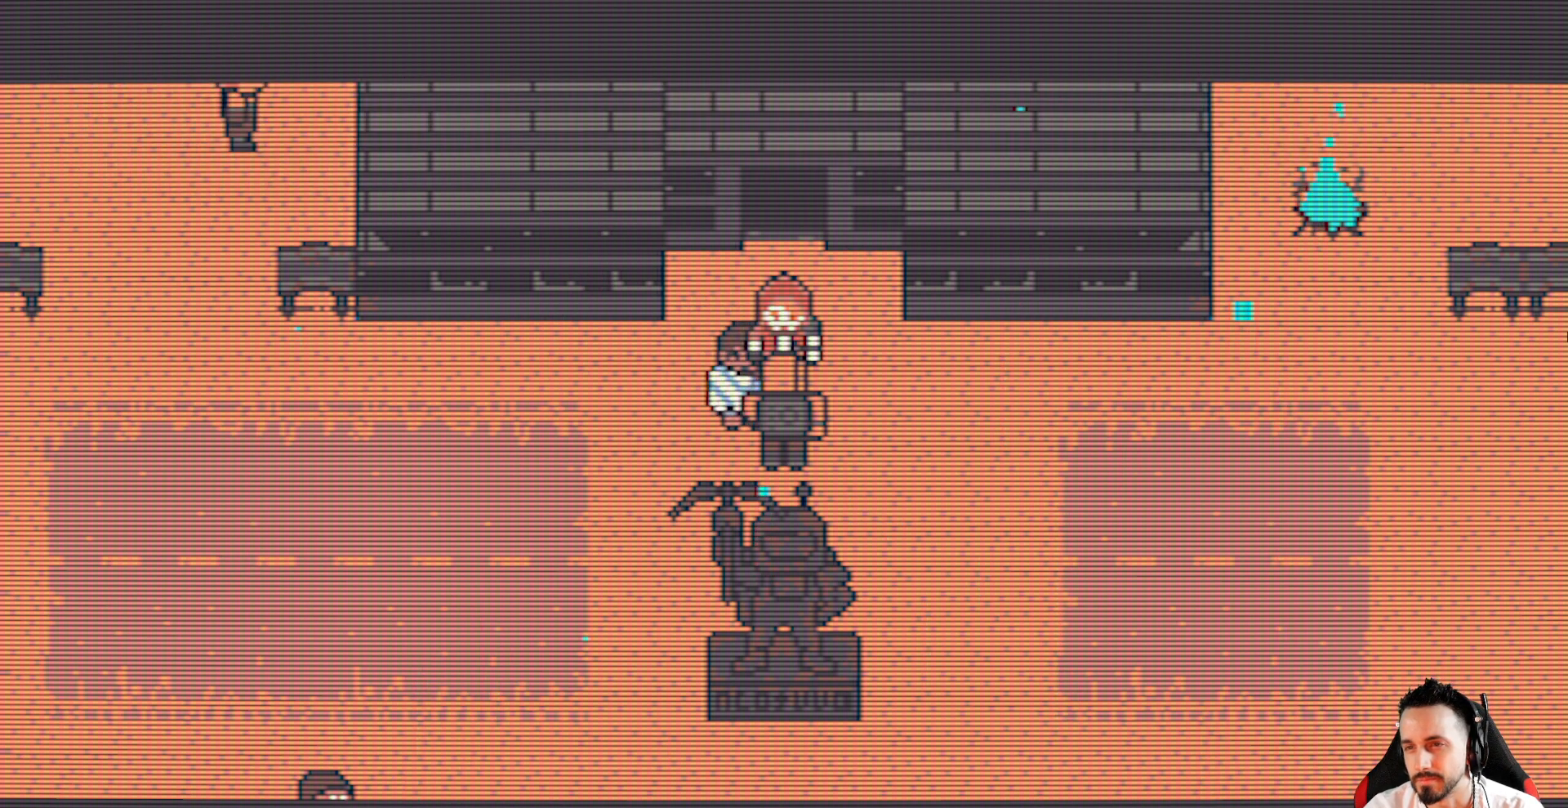
{"keys": [], "events": []}
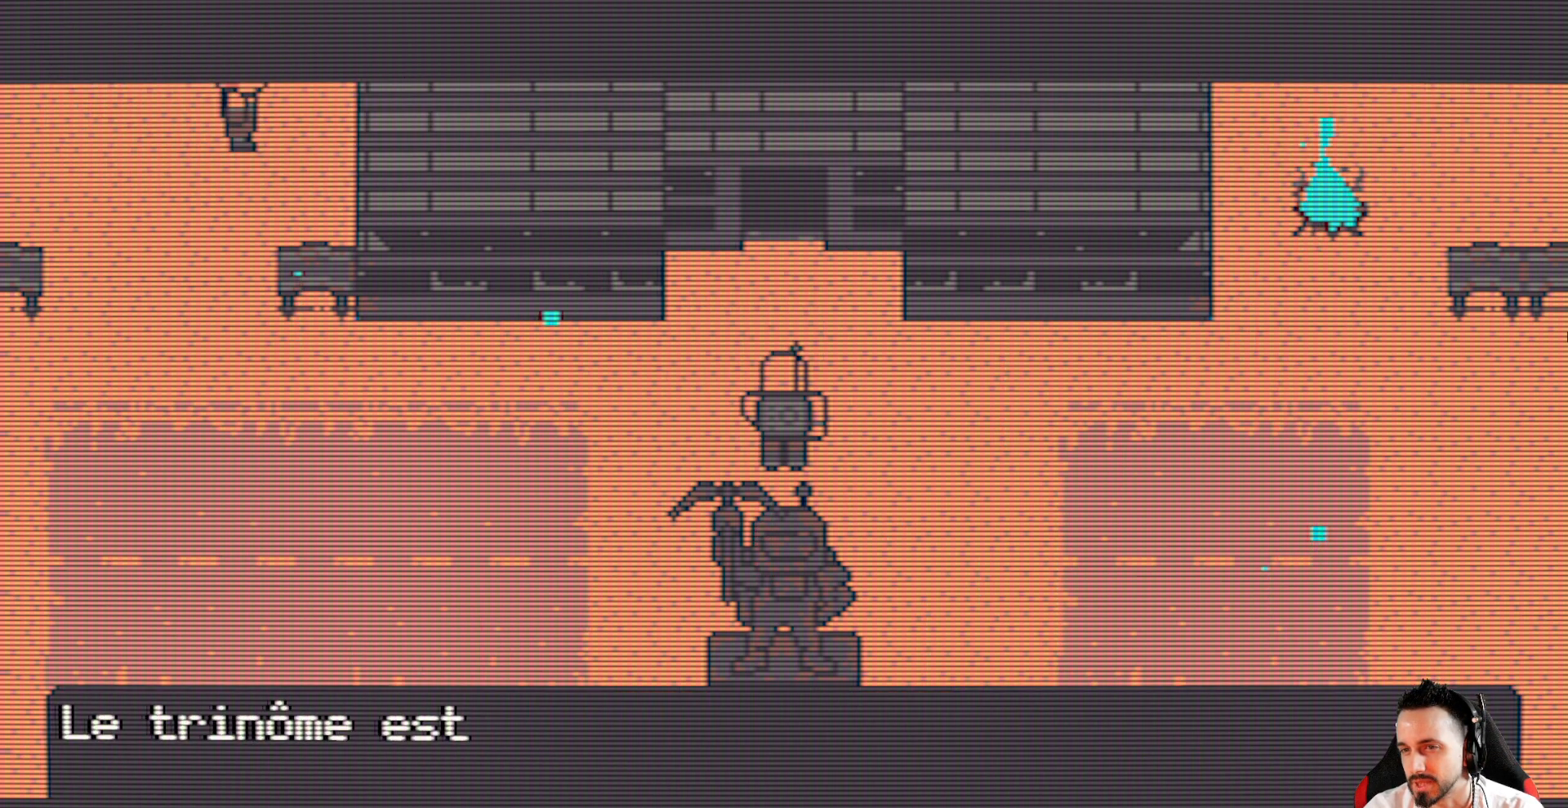
{"keys": [], "events": []}
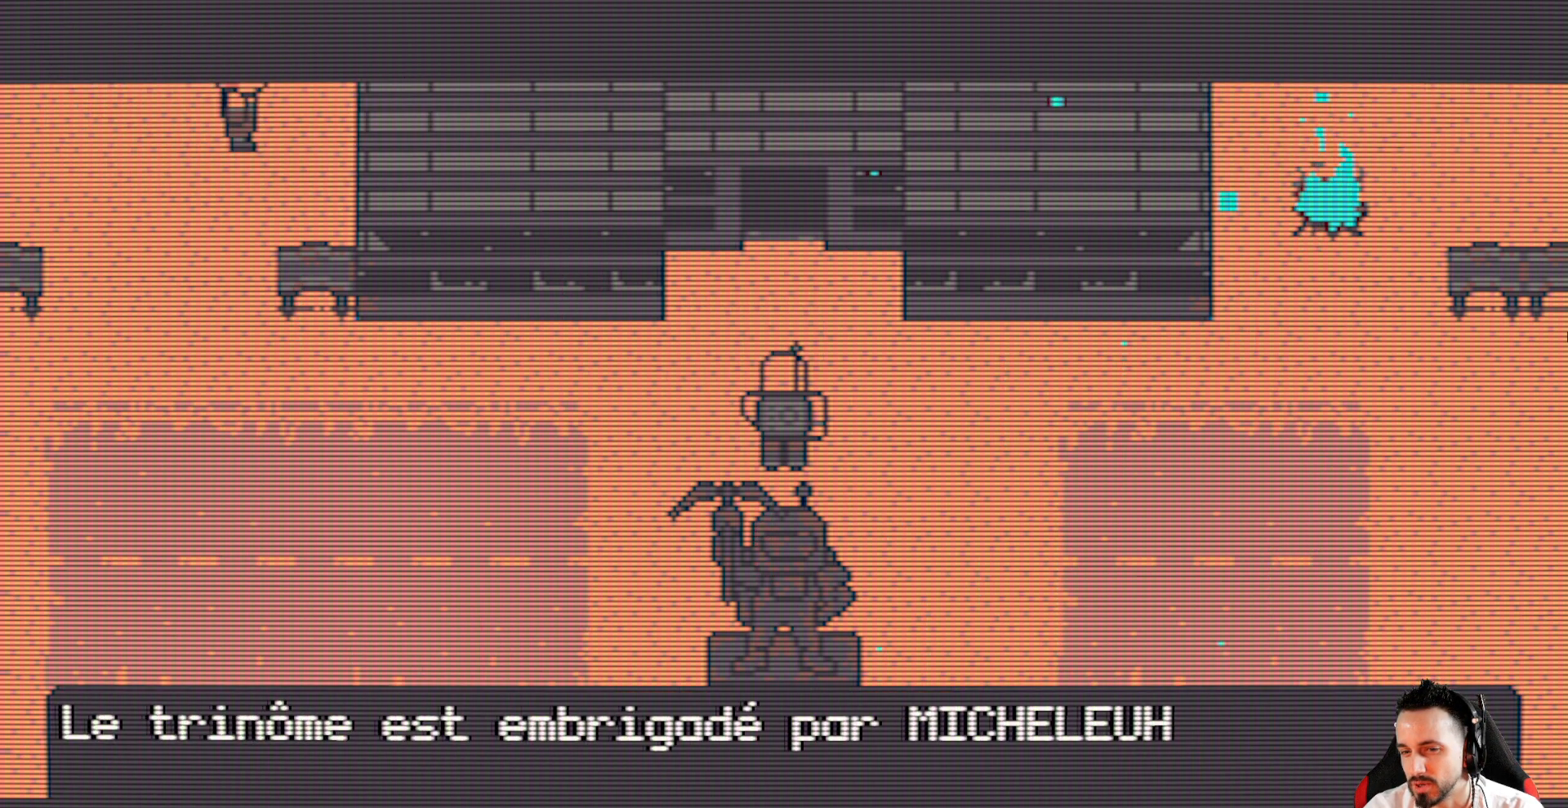
{"keys": [], "events": []}
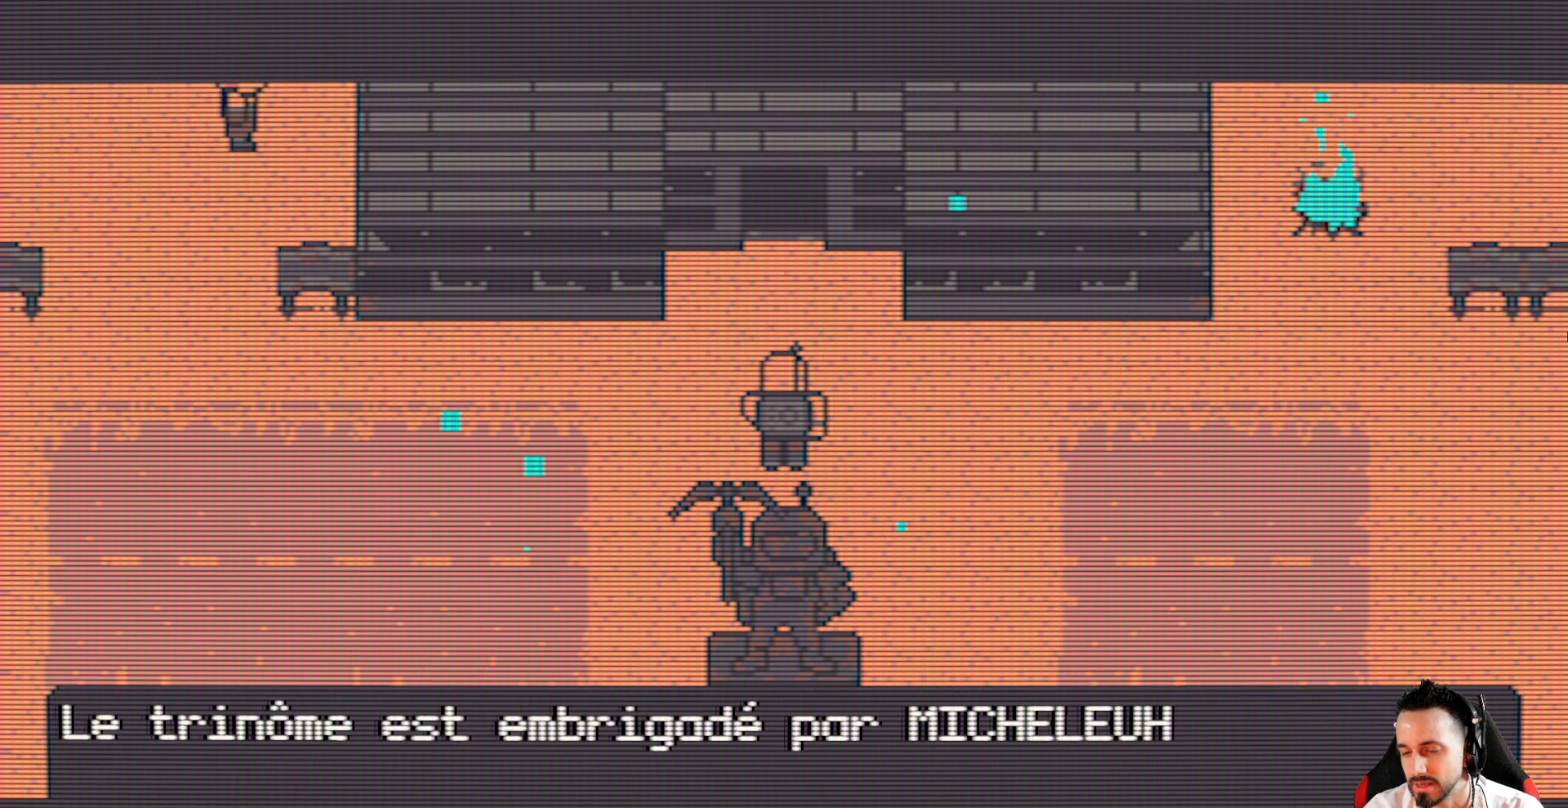
{"keys": [], "events": []}
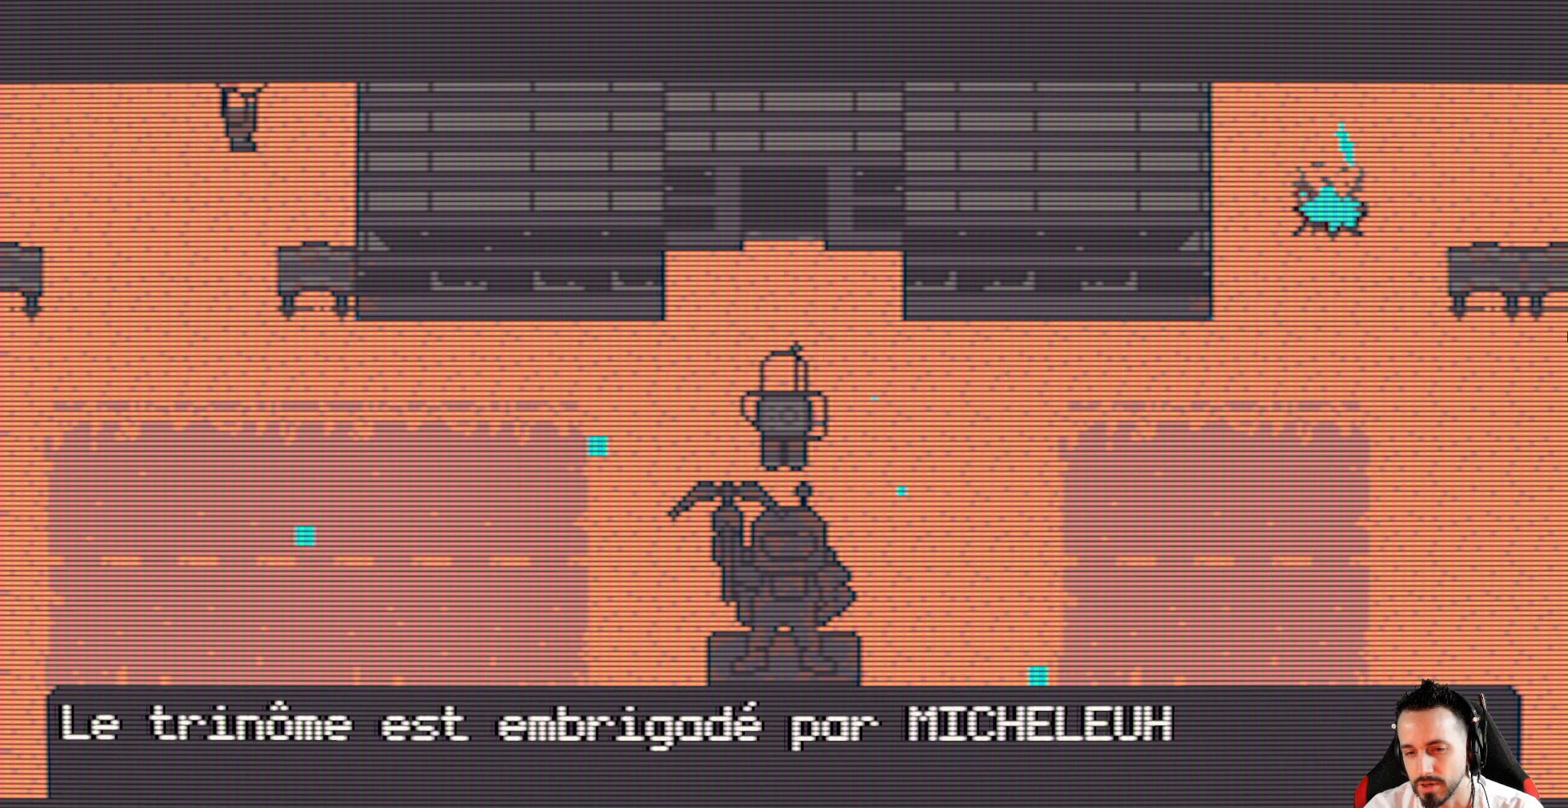
{"keys": [], "events": [[400, "space", "down"], [500, "space", "up"]]}